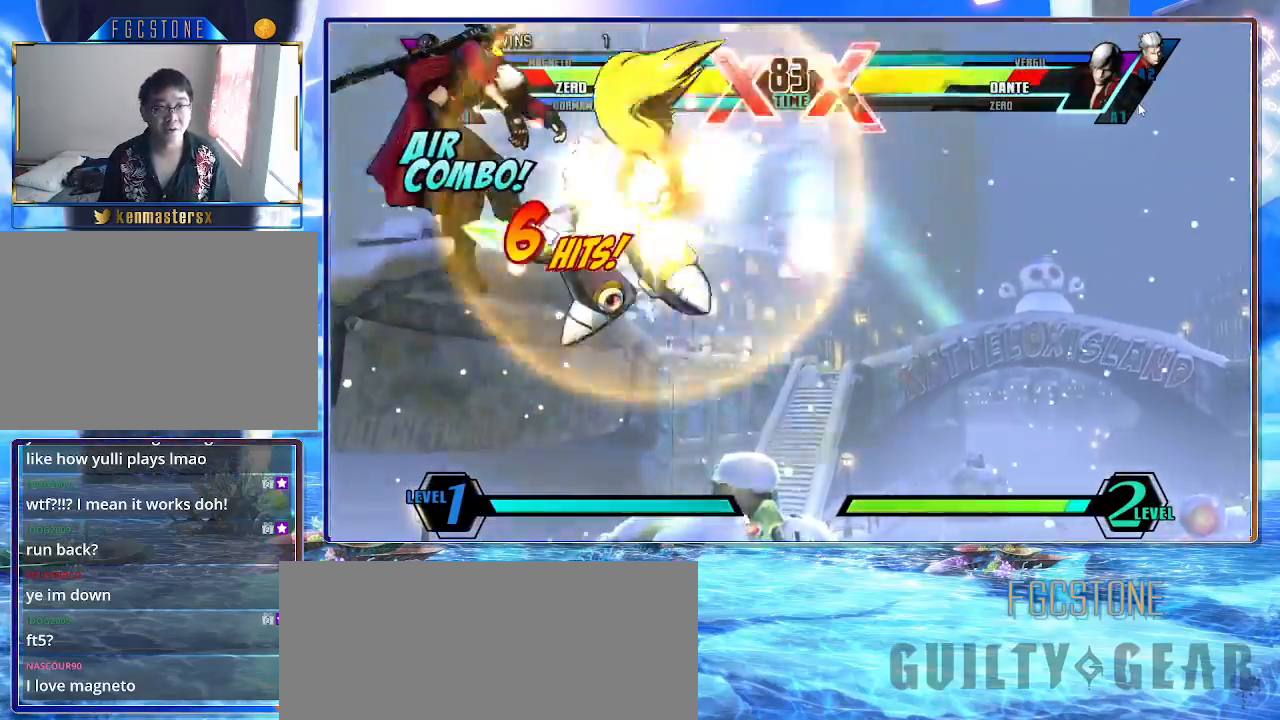
Gameplay with a controller (arcade stick); each line is a JSON object with the inputs held at the frame after it. "events" lists button and stick changes between this image and that frame as [ms after this image, input, new state], when the widget could be followed in between. Not read: L3 R3.
{"buttons": ["K"], "left_stick": "center", "events": []}
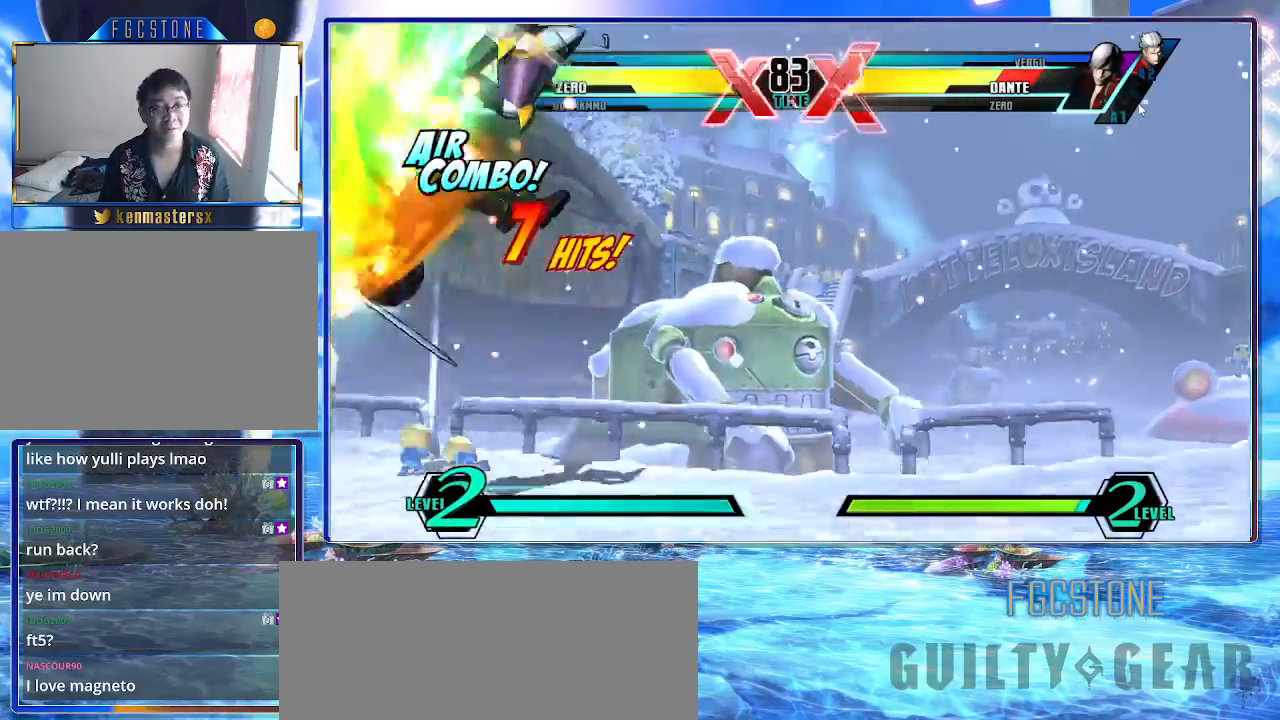
{"buttons": ["K"], "left_stick": "down-left", "events": [[233, "left_stick", "up-right"], [317, "D", "down"], [367, "D", "up"], [483, "left_stick", "down-left"]]}
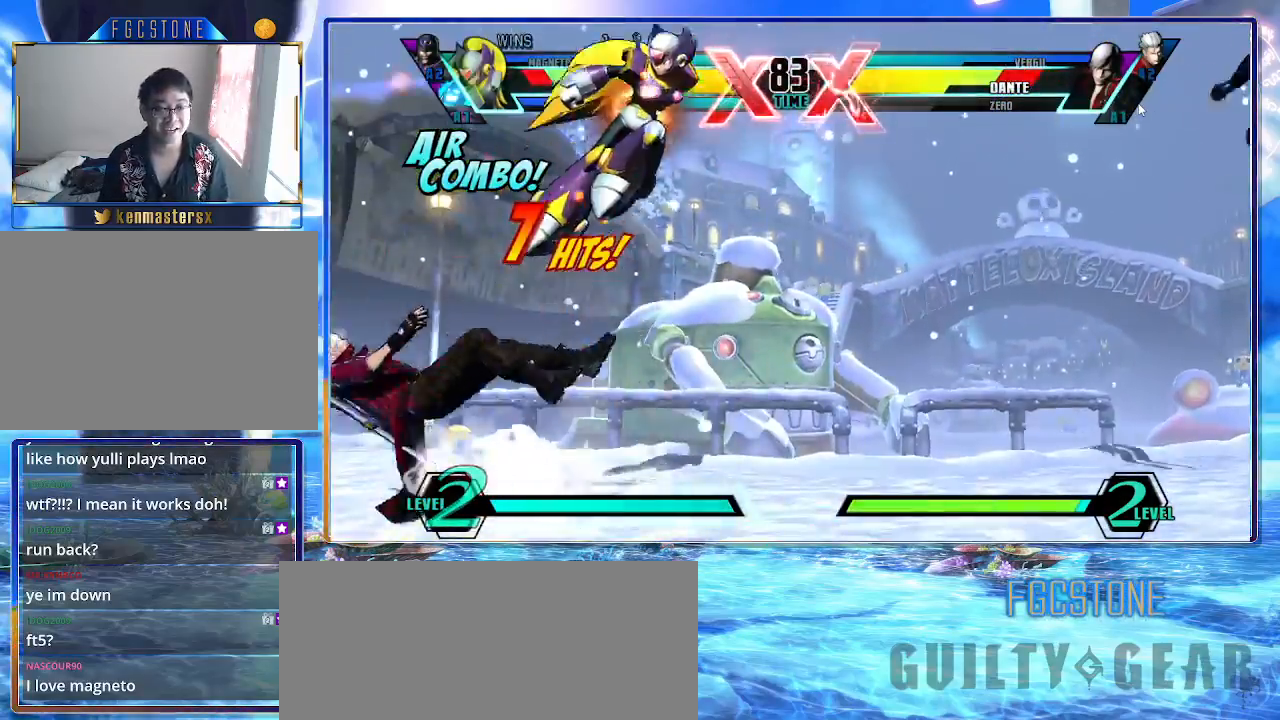
{"buttons": [], "left_stick": "center", "events": [[83, "HS", "down"], [100, "left_stick", "center"], [167, "HS", "up"], [500, "K", "up"]]}
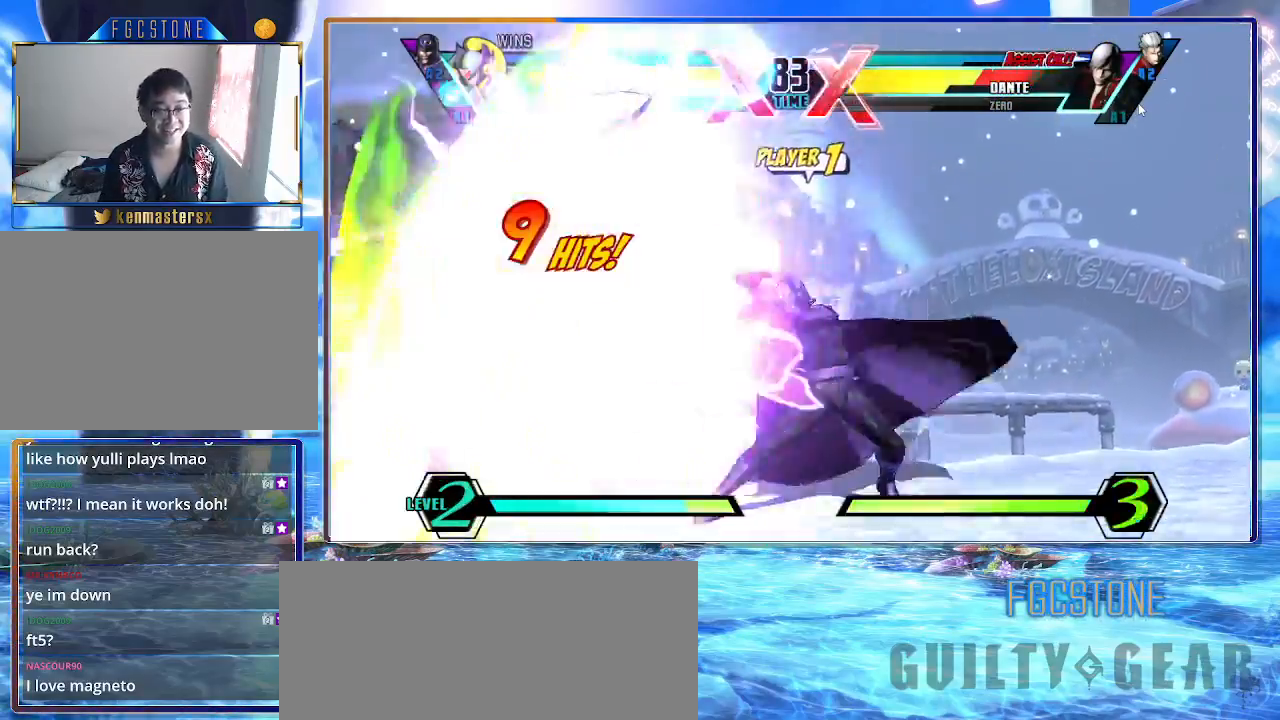
{"buttons": ["K"], "left_stick": "center", "events": [[83, "left_stick", "left"], [217, "left_stick", "down"], [267, "left_stick", "down-left"], [367, "left_stick", "center"], [400, "K", "down"]]}
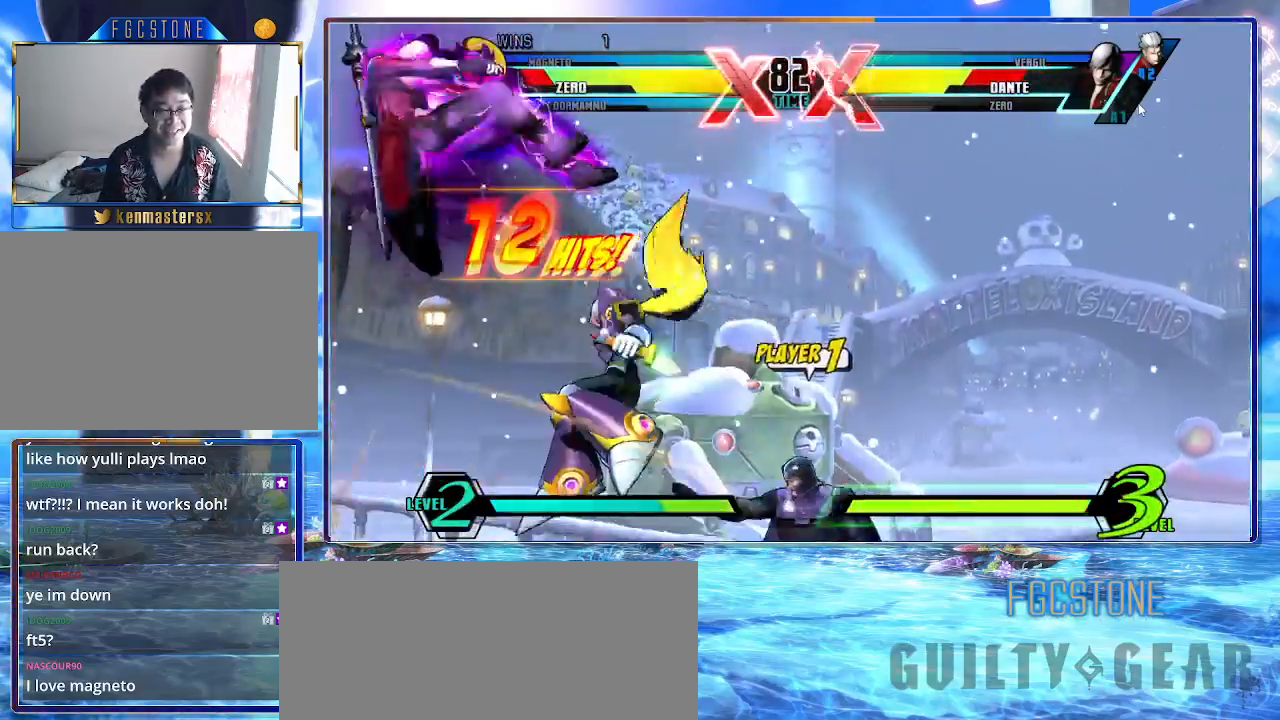
{"buttons": ["K"], "left_stick": "right", "events": [[167, "left_stick", "right"]]}
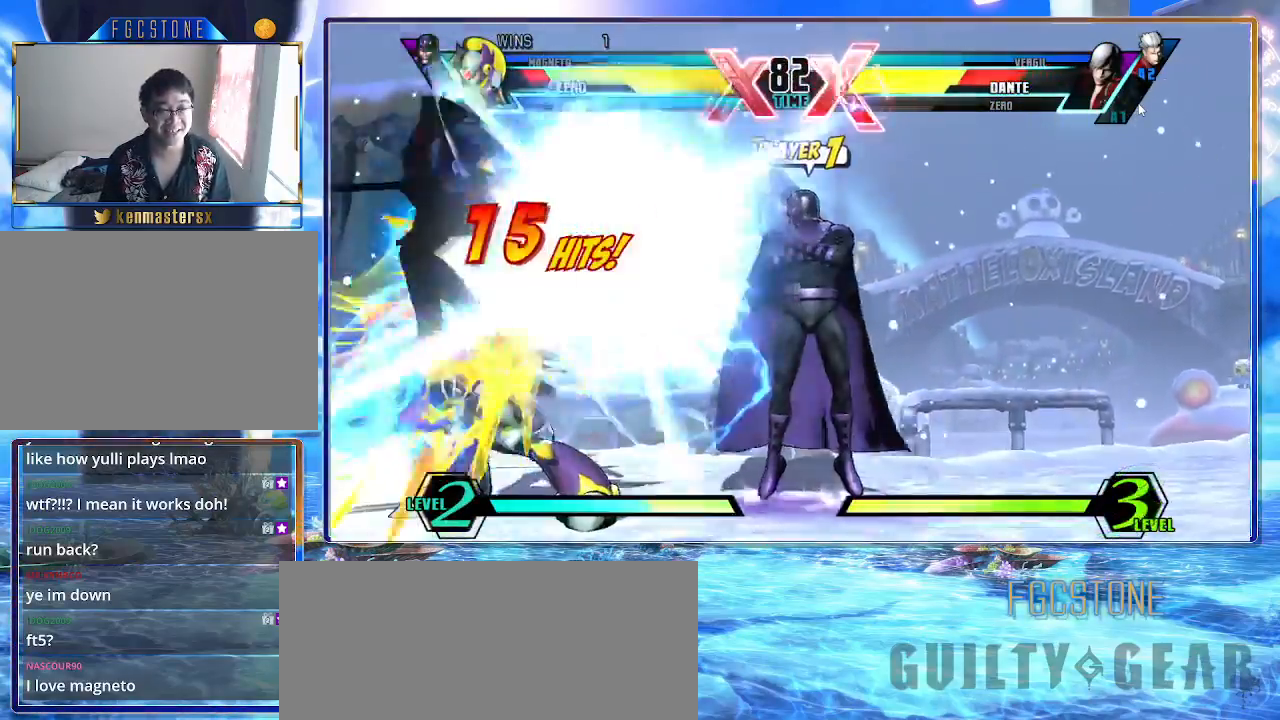
{"buttons": ["K", "P"], "left_stick": "down-right", "events": [[67, "left_stick", "down-right"], [167, "HS", "down"], [283, "HS", "up"], [467, "P", "down"]]}
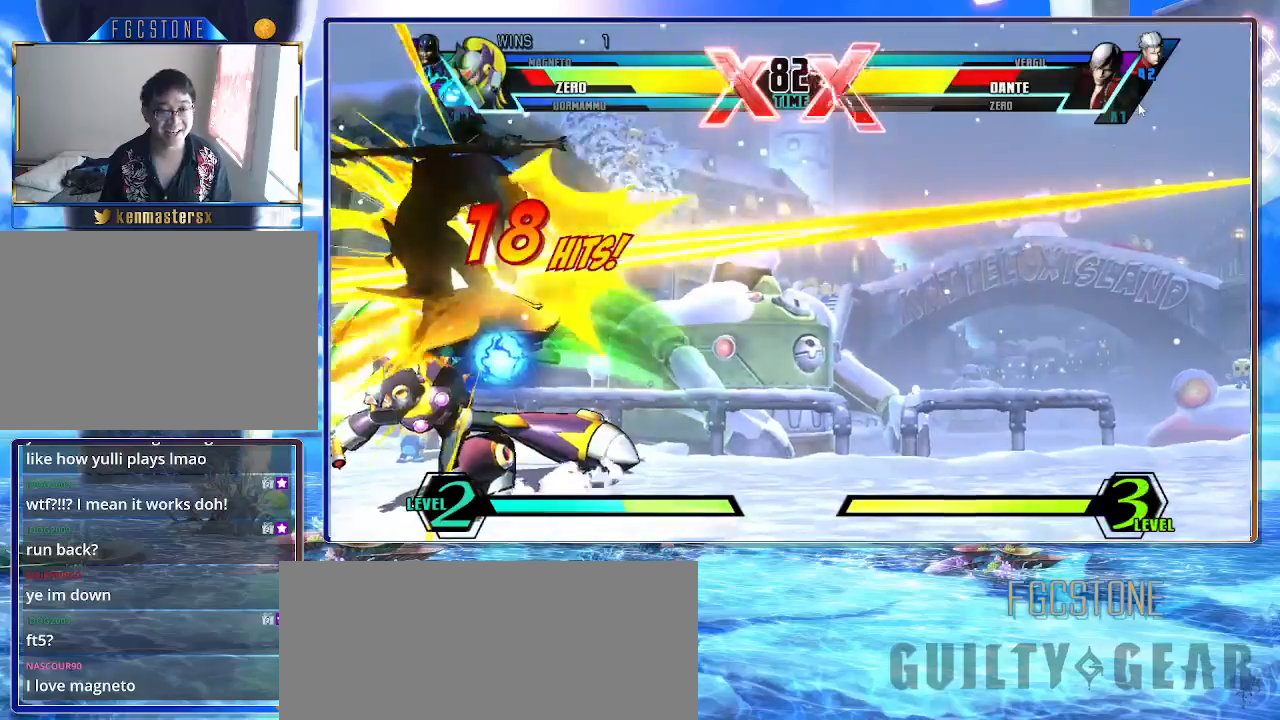
{"buttons": ["K", "S"], "left_stick": "up-left", "events": [[33, "P", "up"], [217, "left_stick", "center"], [283, "left_stick", "up-left"], [483, "S", "down"]]}
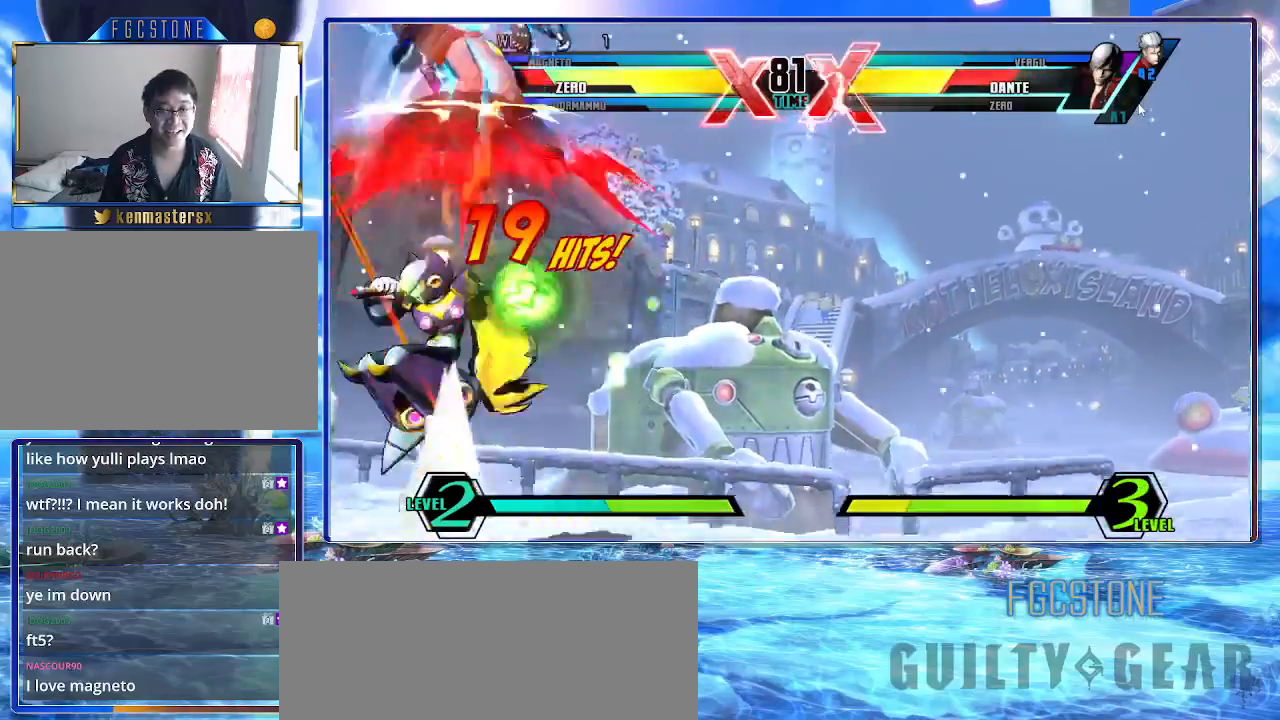
{"buttons": ["HS", "K"], "left_stick": "center", "events": [[100, "S", "up"], [117, "left_stick", "center"], [200, "S", "down"], [317, "S", "up"], [433, "HS", "down"]]}
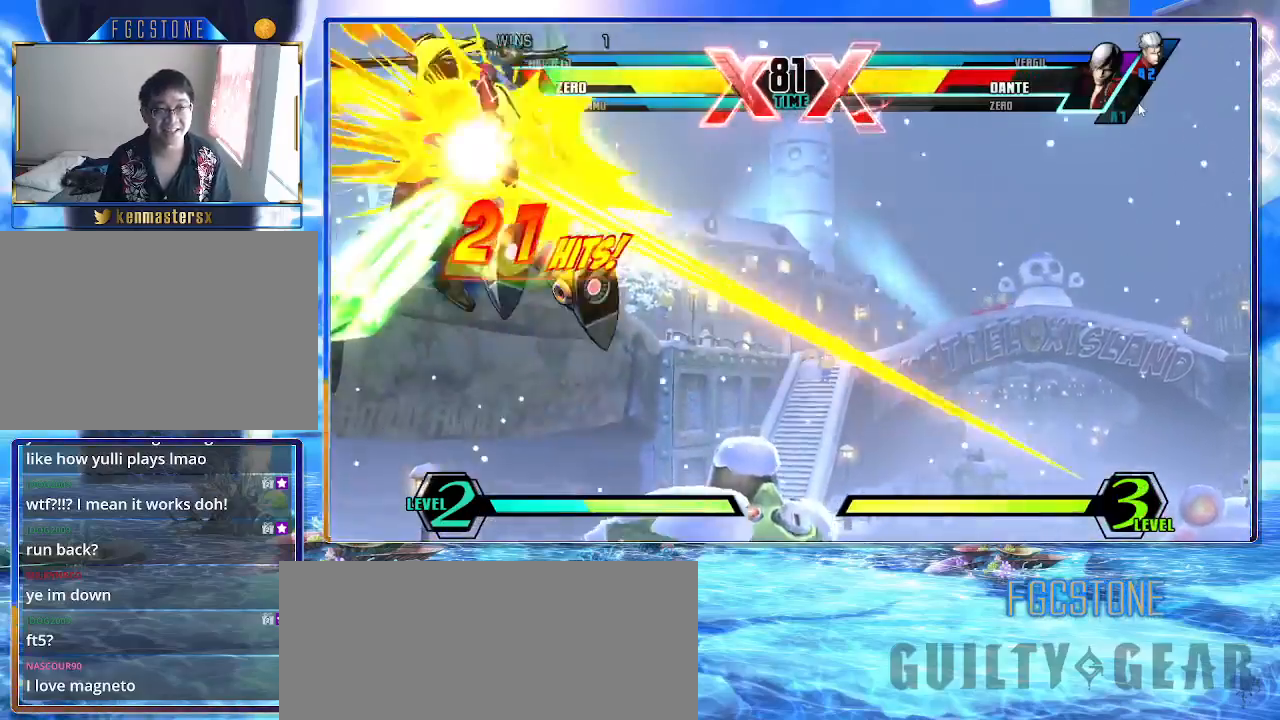
{"buttons": ["K"], "left_stick": "center", "events": [[33, "HS", "up"]]}
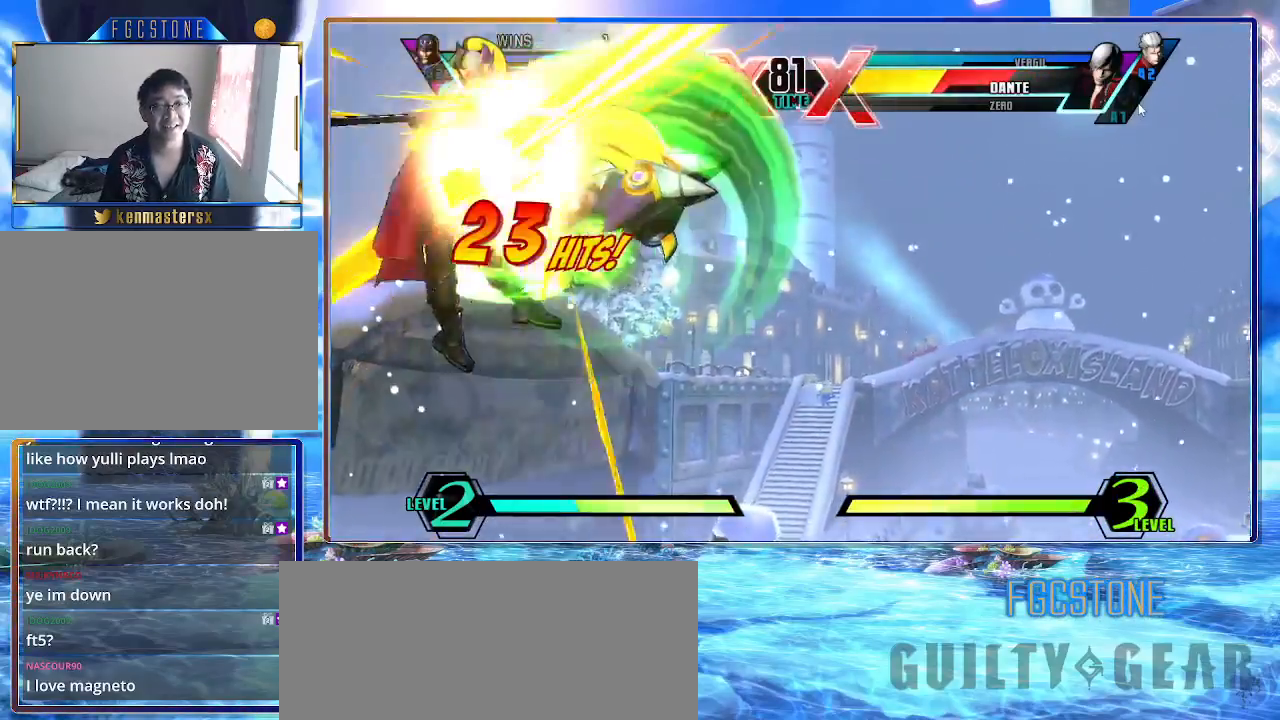
{"buttons": ["K"], "left_stick": "center", "events": [[317, "P", "down"], [450, "P", "up"]]}
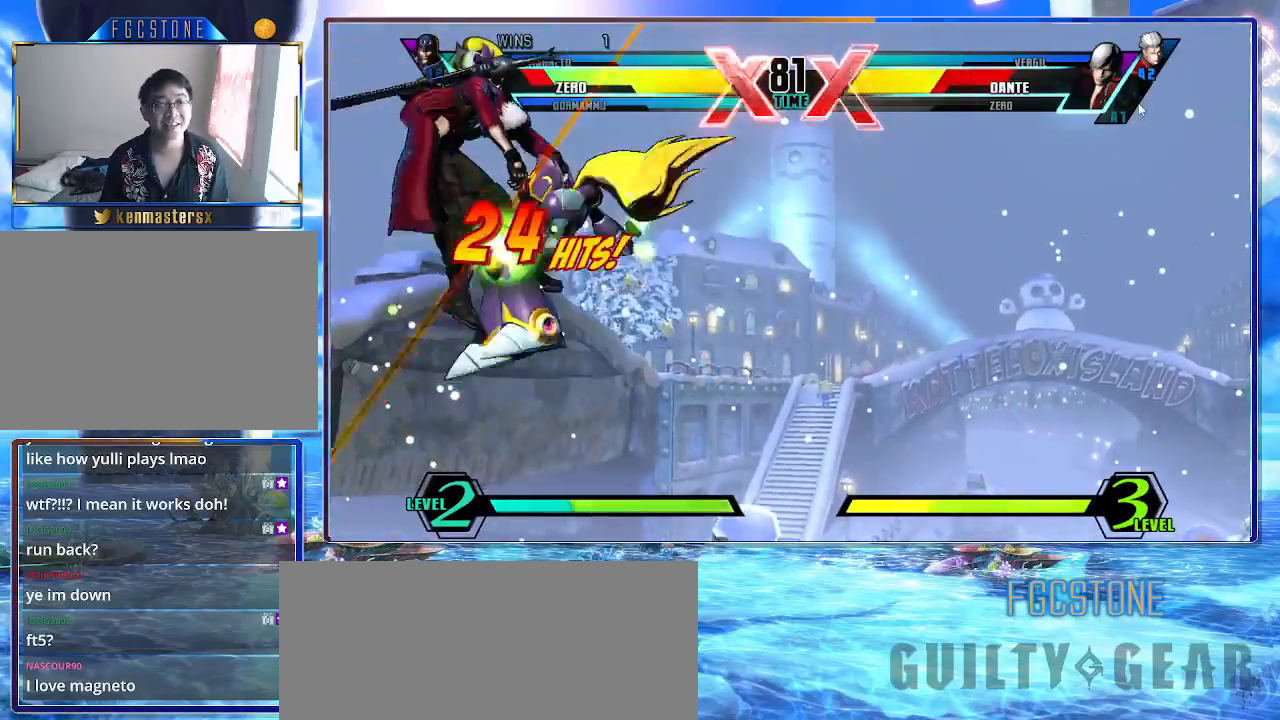
{"buttons": ["K"], "left_stick": "center", "events": []}
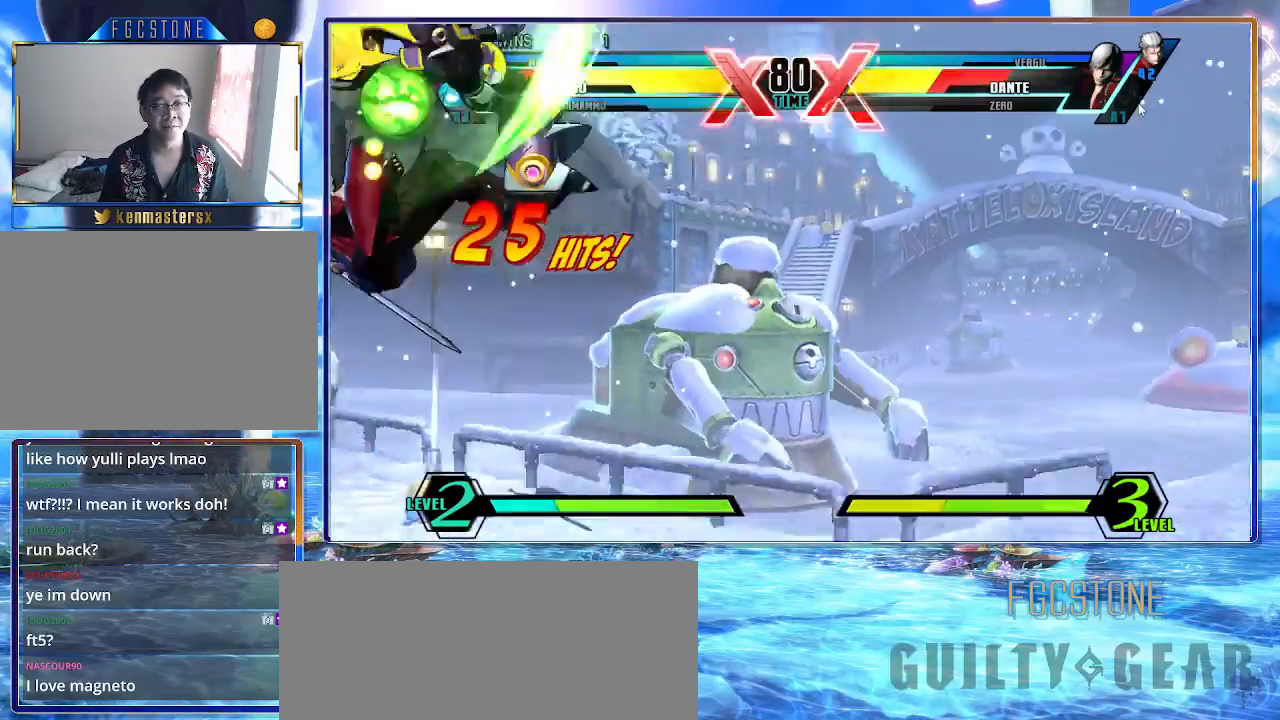
{"buttons": ["K"], "left_stick": "down-left", "events": [[250, "left_stick", "up-right"], [400, "left_stick", "down-right"], [450, "left_stick", "down-left"]]}
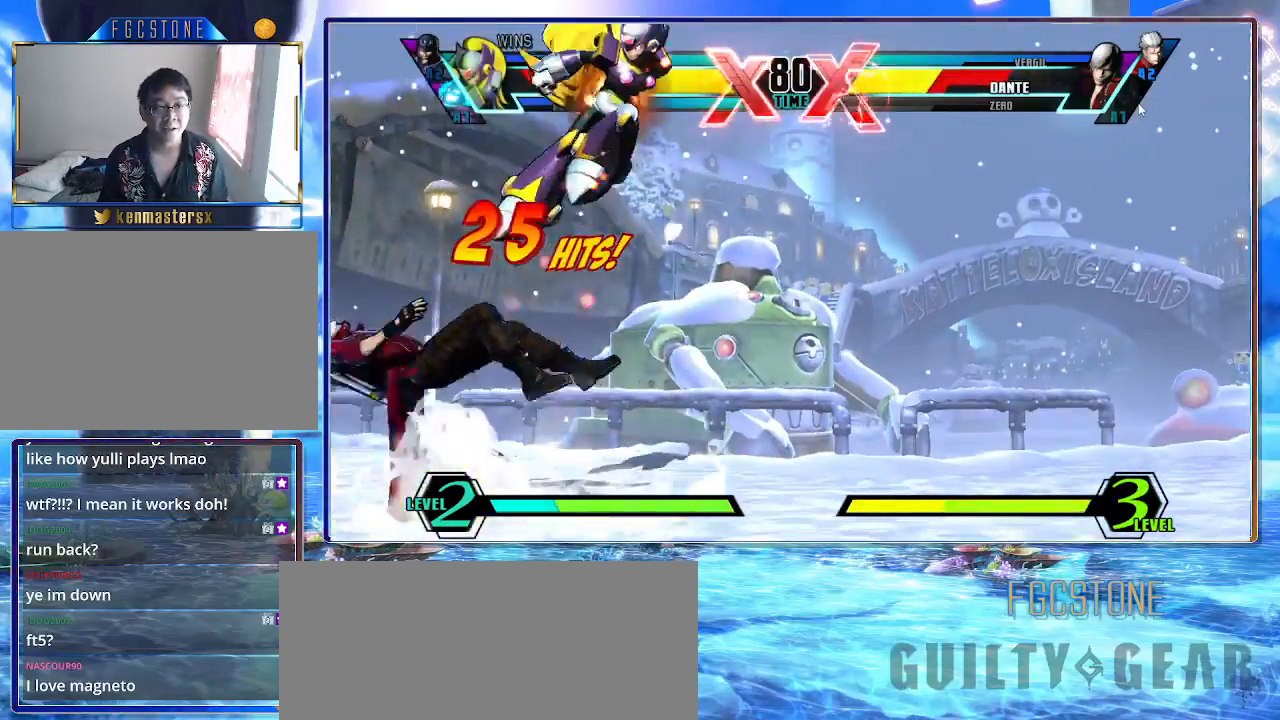
{"buttons": [], "left_stick": "center", "events": [[50, "HS", "down"], [50, "left_stick", "center"], [117, "HS", "up"], [467, "K", "up"]]}
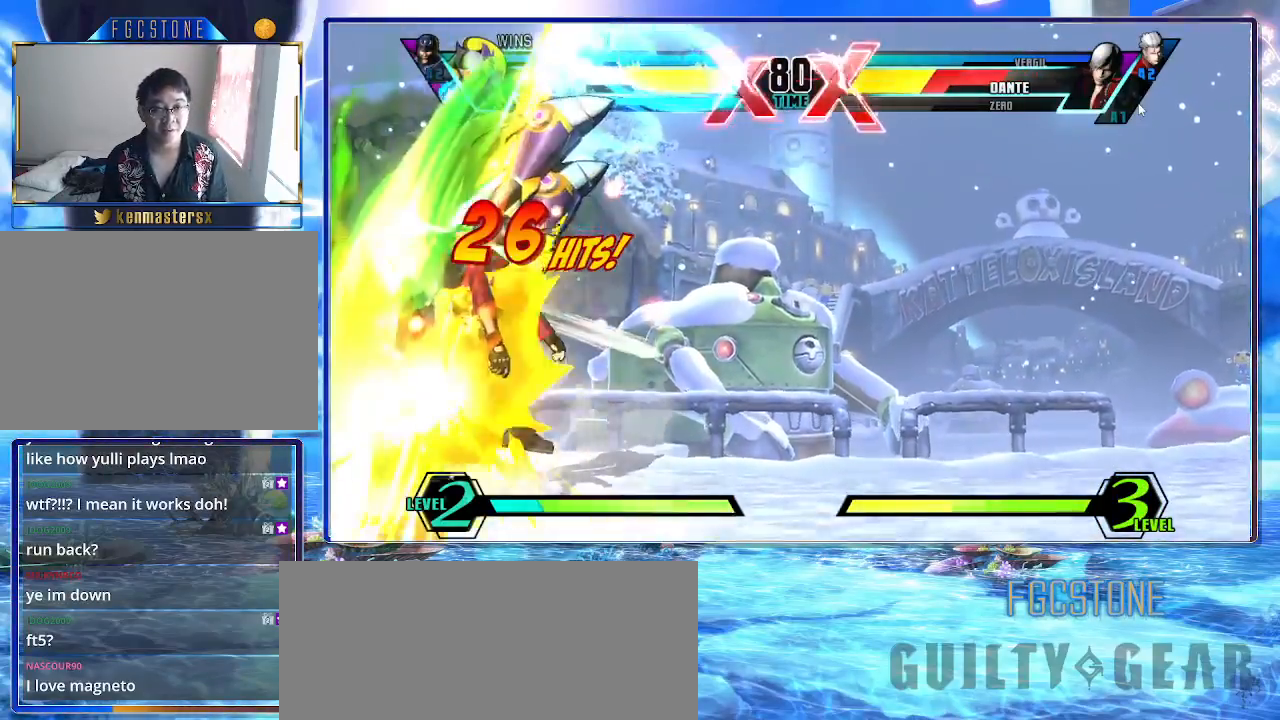
{"buttons": ["K"], "left_stick": "center", "events": [[17, "left_stick", "left"], [167, "left_stick", "down-left"], [267, "left_stick", "center"], [333, "K", "down"]]}
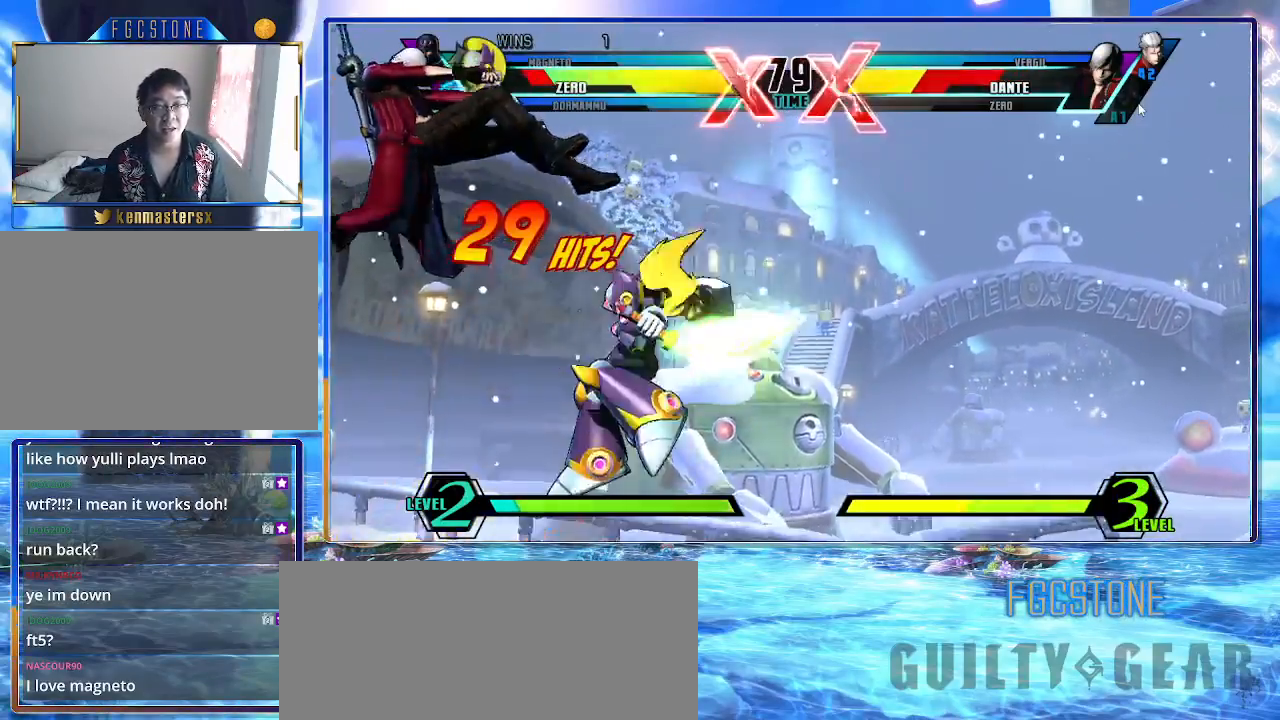
{"buttons": ["K"], "left_stick": "right", "events": [[50, "left_stick", "left"], [150, "left_stick", "down"], [217, "left_stick", "right"], [317, "left_stick", "center"], [333, "HS", "down"], [333, "S", "down"], [383, "S", "up"], [400, "HS", "up"], [467, "left_stick", "right"]]}
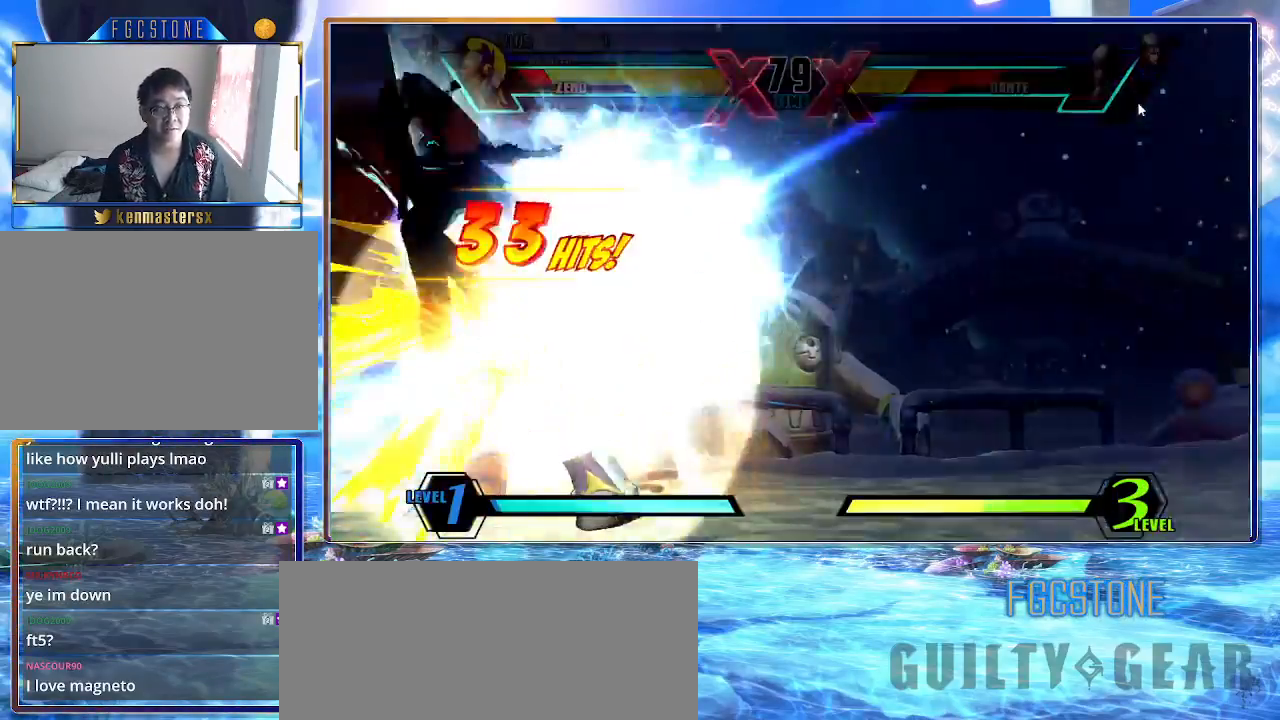
{"buttons": ["K"], "left_stick": "right", "events": []}
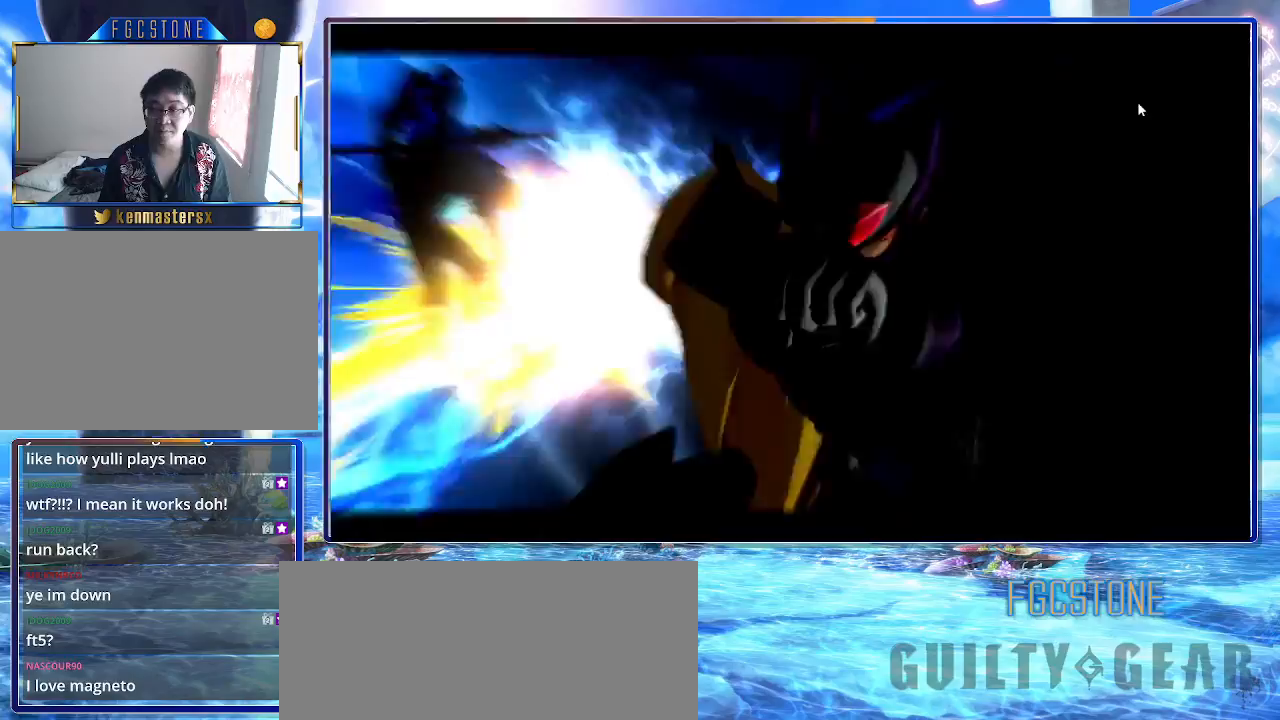
{"buttons": ["K"], "left_stick": "right", "events": []}
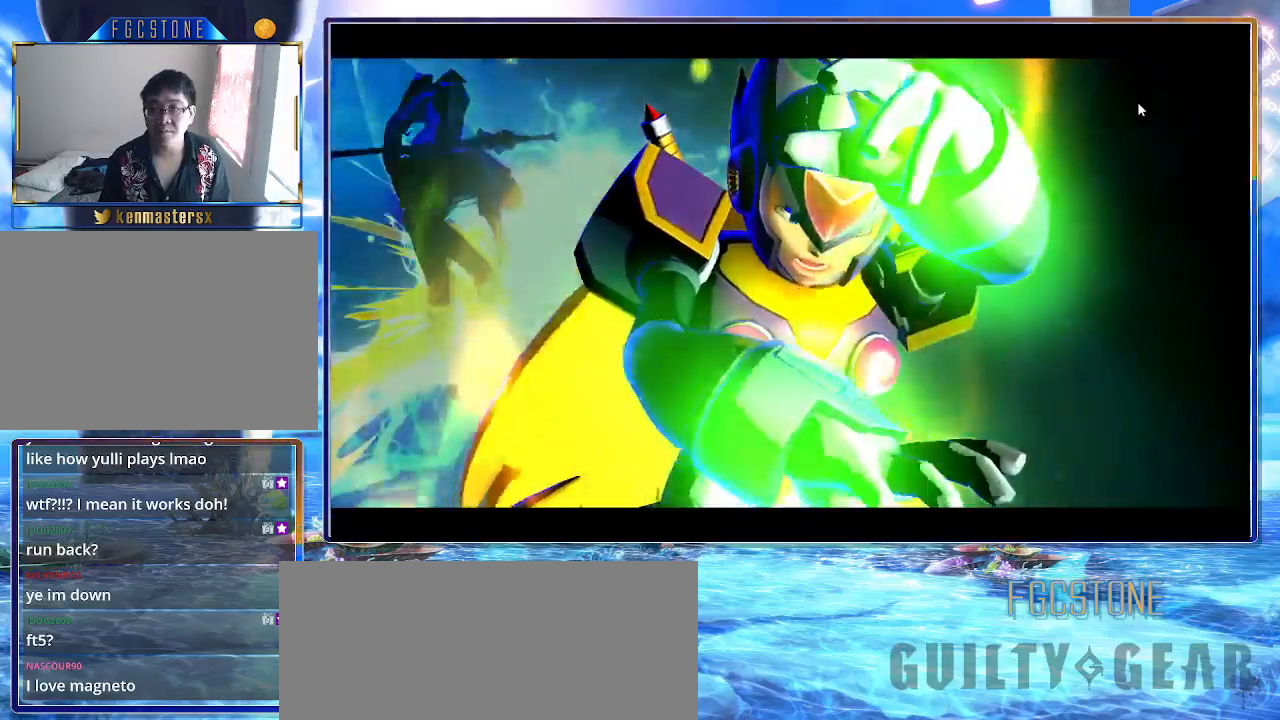
{"buttons": ["K"], "left_stick": "right", "events": []}
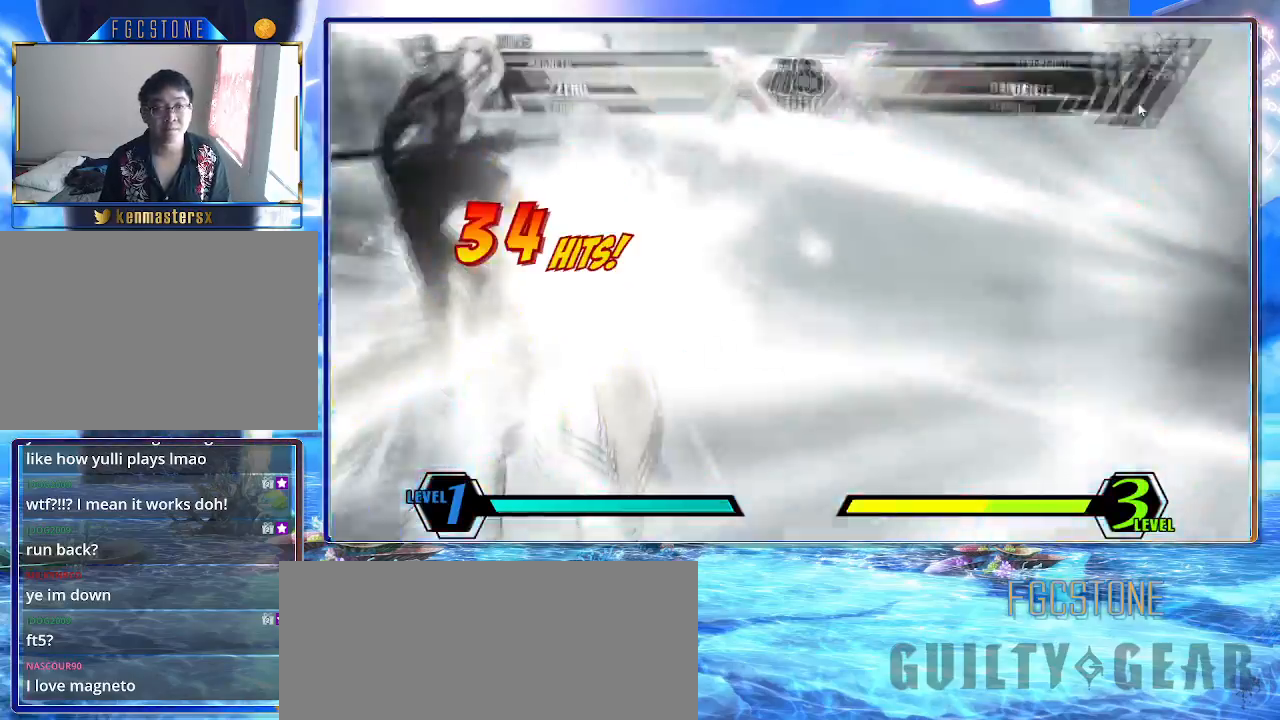
{"buttons": [], "left_stick": "left", "events": [[317, "left_stick", "up-right"], [417, "K", "up"], [467, "left_stick", "left"]]}
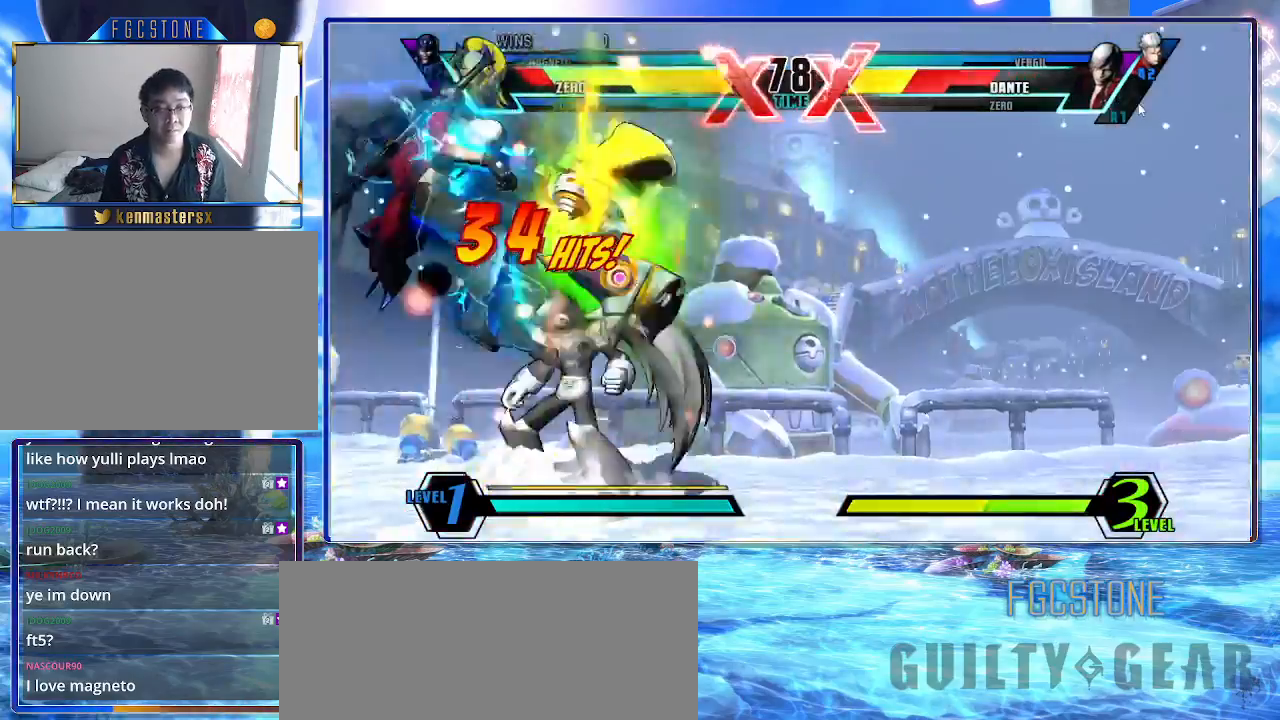
{"buttons": ["S"], "left_stick": "center", "events": [[50, "left_stick", "down"], [117, "left_stick", "down-left"], [217, "K", "down"], [267, "K", "up"], [283, "left_stick", "center"], [350, "S", "down"]]}
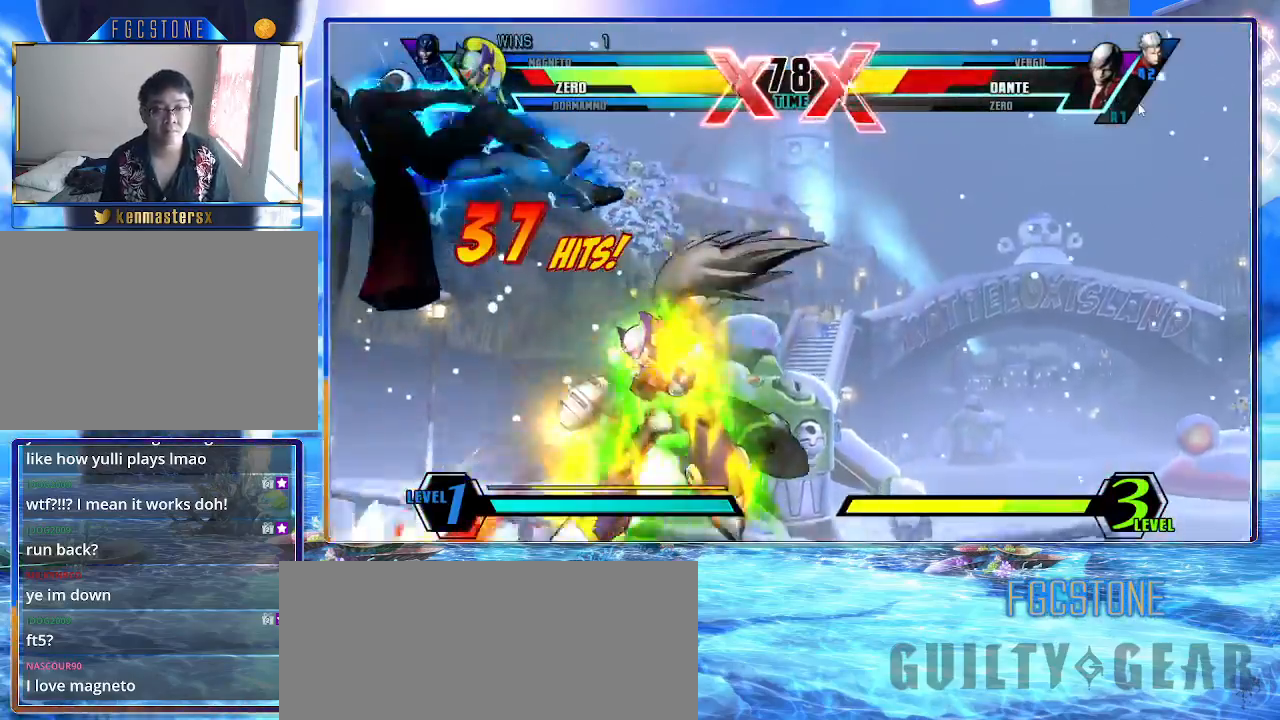
{"buttons": ["S"], "left_stick": "up", "events": [[217, "left_stick", "left"], [333, "left_stick", "down"], [417, "left_stick", "left"], [500, "left_stick", "up"]]}
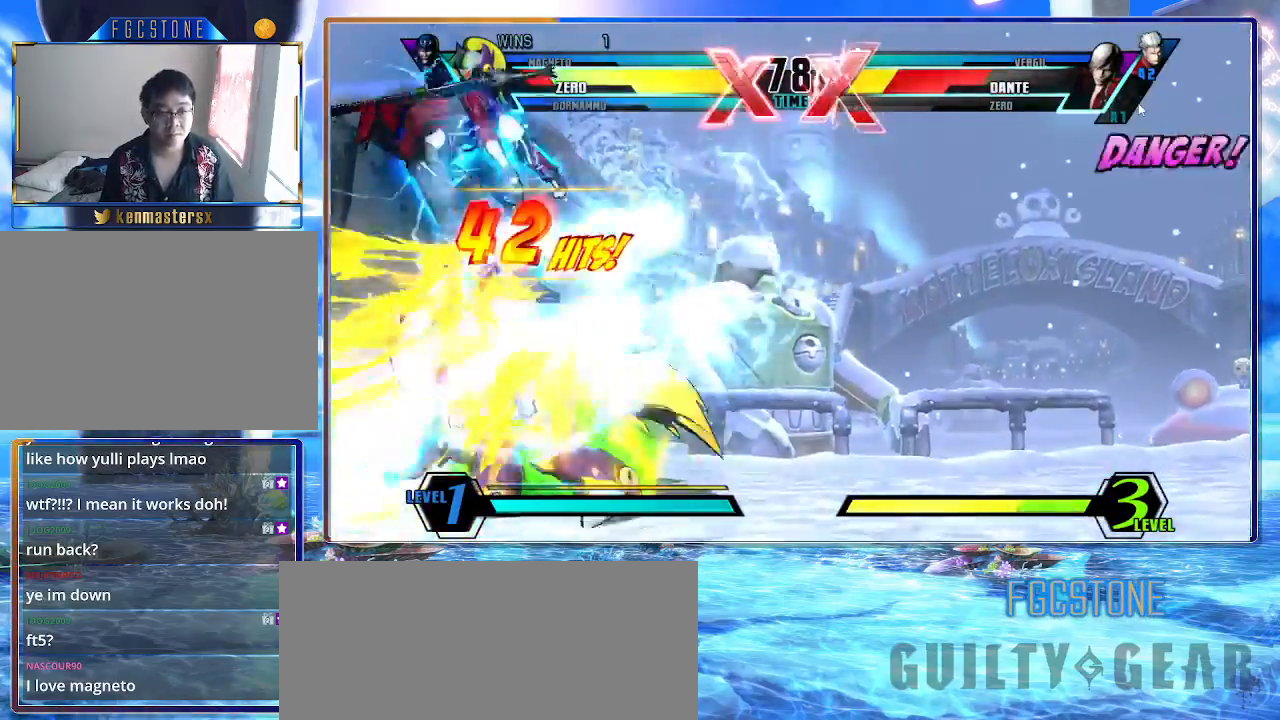
{"buttons": ["S"], "left_stick": "center", "events": [[17, "left_stick", "center"], [50, "K", "down"], [150, "K", "up"]]}
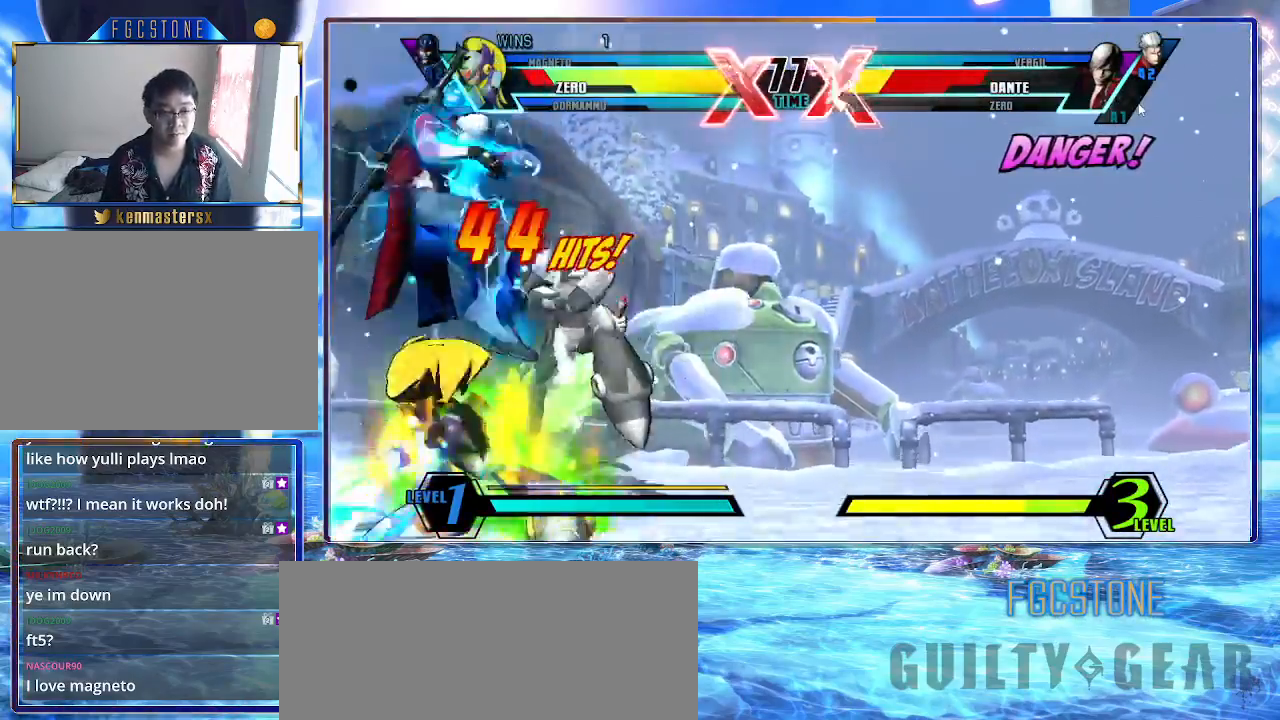
{"buttons": ["S"], "left_stick": "center", "events": [[67, "left_stick", "up-right"], [233, "left_stick", "up-left"], [300, "left_stick", "down"], [383, "K", "down"], [450, "K", "up"], [450, "left_stick", "center"]]}
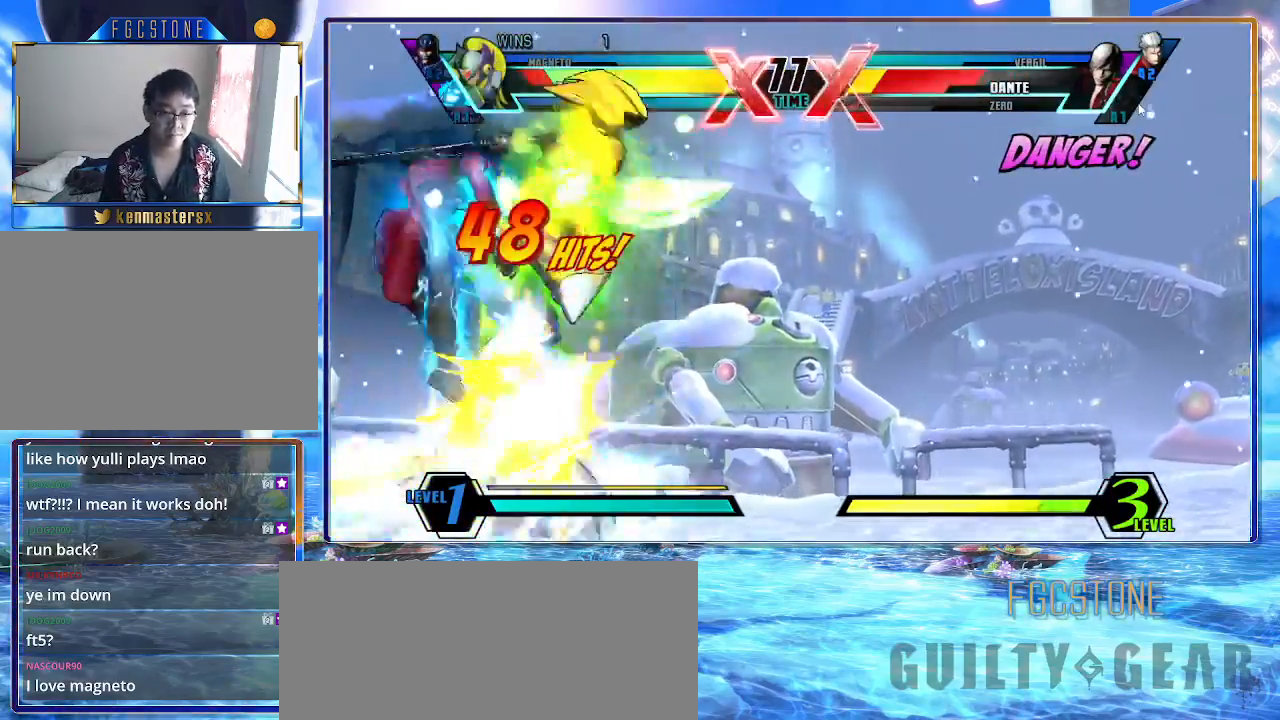
{"buttons": ["S"], "left_stick": "right", "events": [[50, "left_stick", "right"]]}
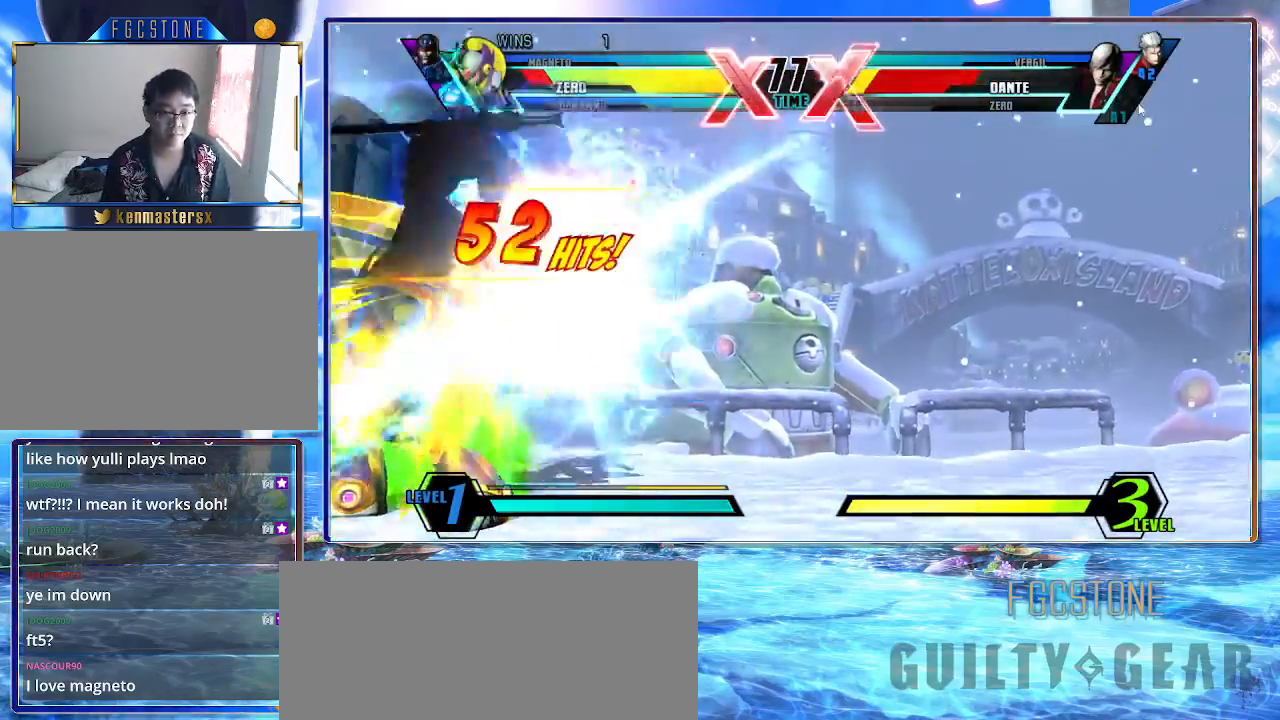
{"buttons": [], "left_stick": "up-left", "events": [[283, "left_stick", "up-right"], [417, "S", "up"], [417, "left_stick", "up-left"]]}
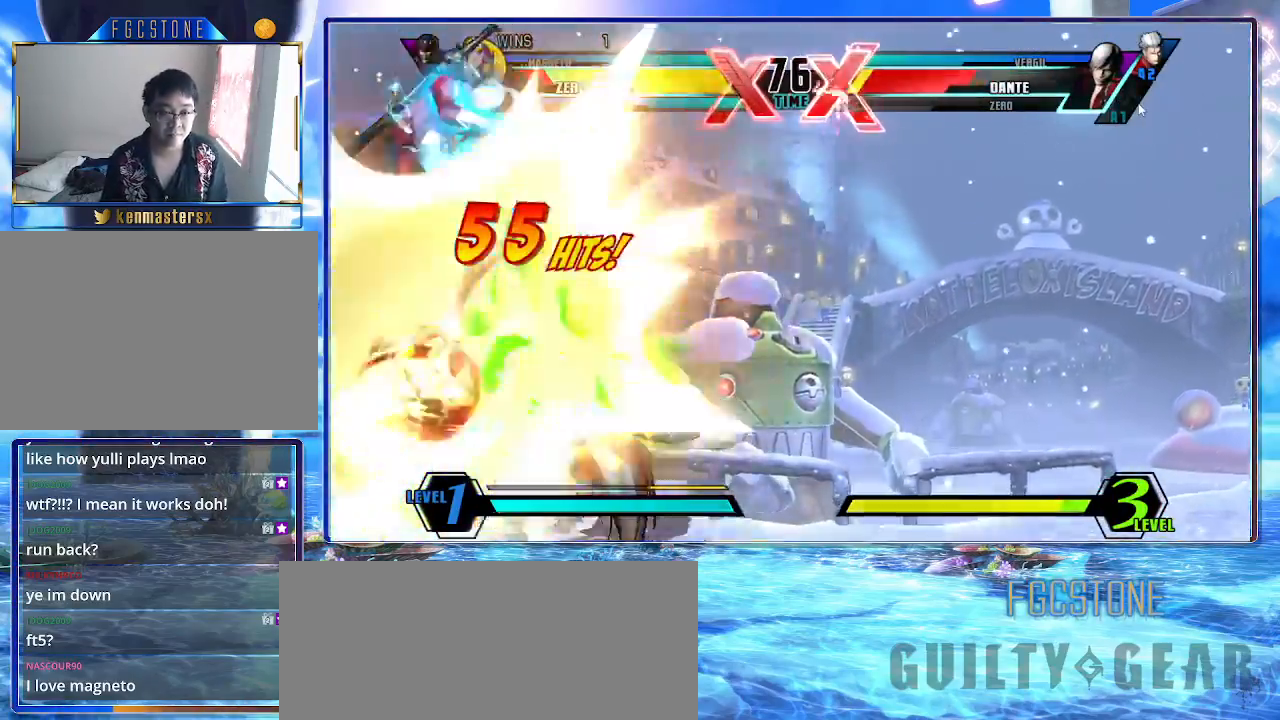
{"buttons": ["S"], "left_stick": "center", "events": [[17, "left_stick", "down"], [83, "left_stick", "down-left"], [200, "K", "down"], [250, "left_stick", "center"], [267, "K", "up"], [350, "S", "down"]]}
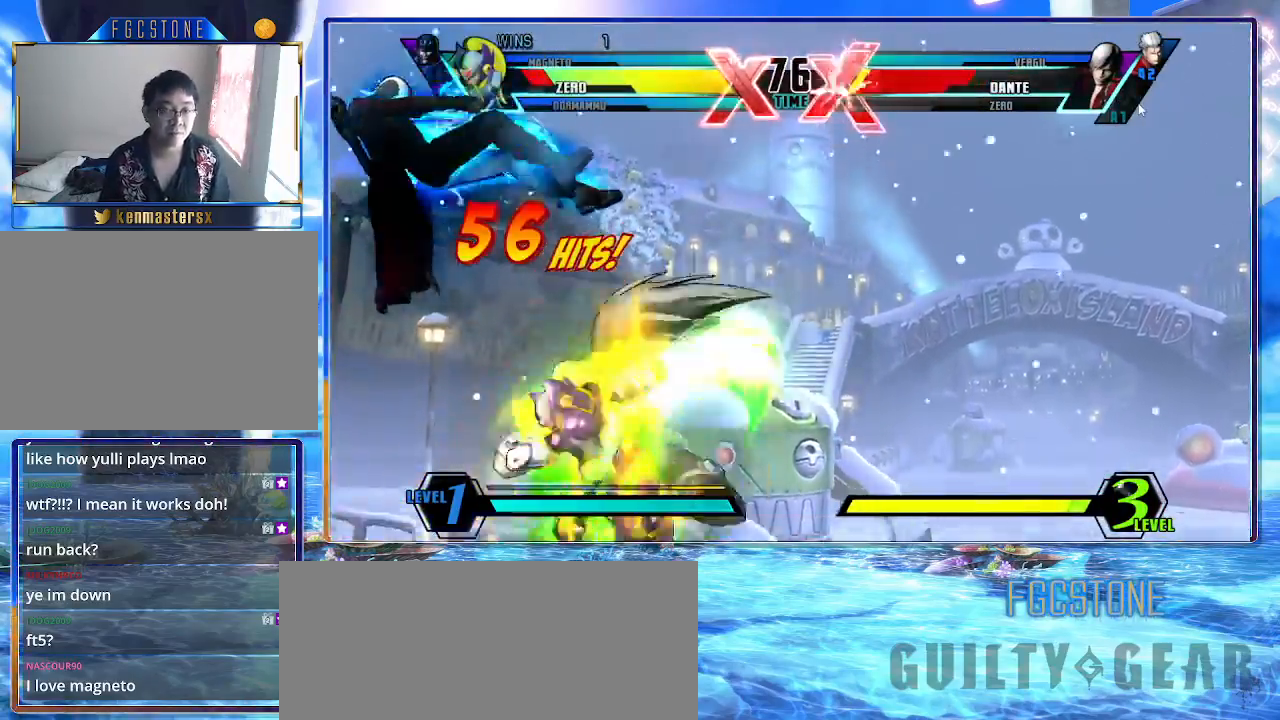
{"buttons": ["S"], "left_stick": "left", "events": [[267, "left_stick", "left"], [367, "left_stick", "down"], [467, "left_stick", "left"]]}
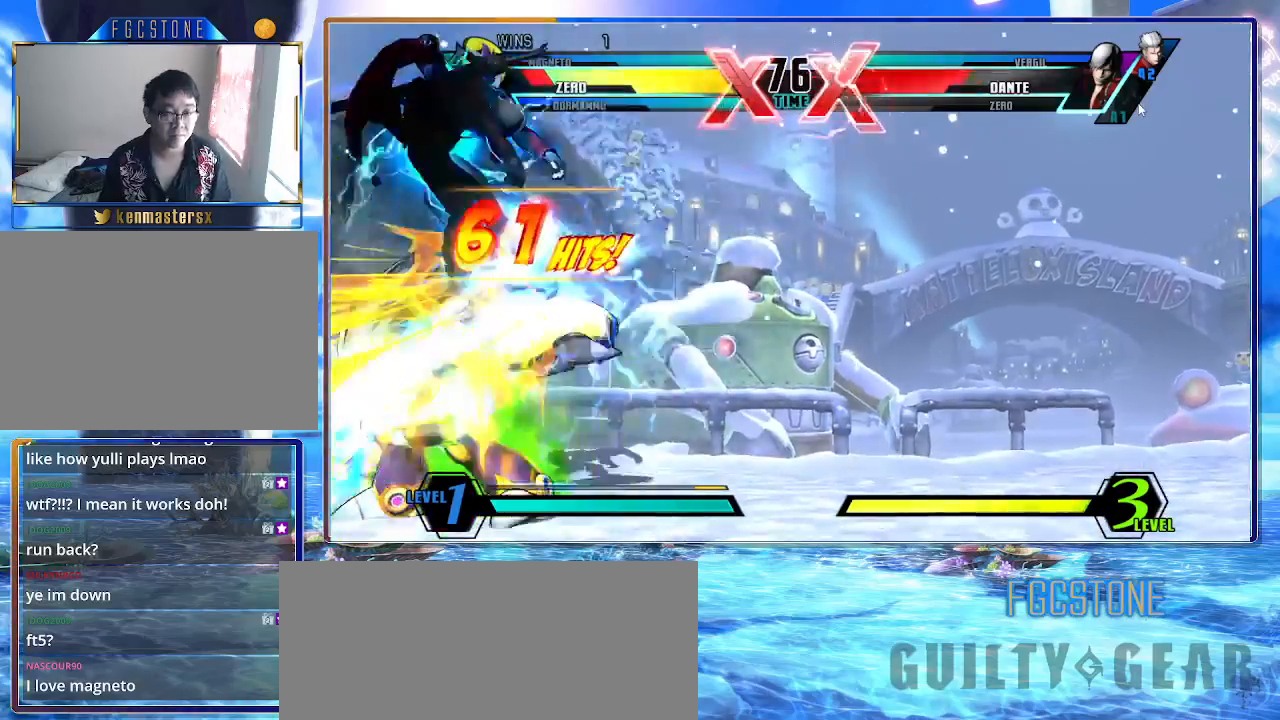
{"buttons": ["S"], "left_stick": "center", "events": [[67, "left_stick", "center"], [83, "K", "down"], [150, "K", "up"]]}
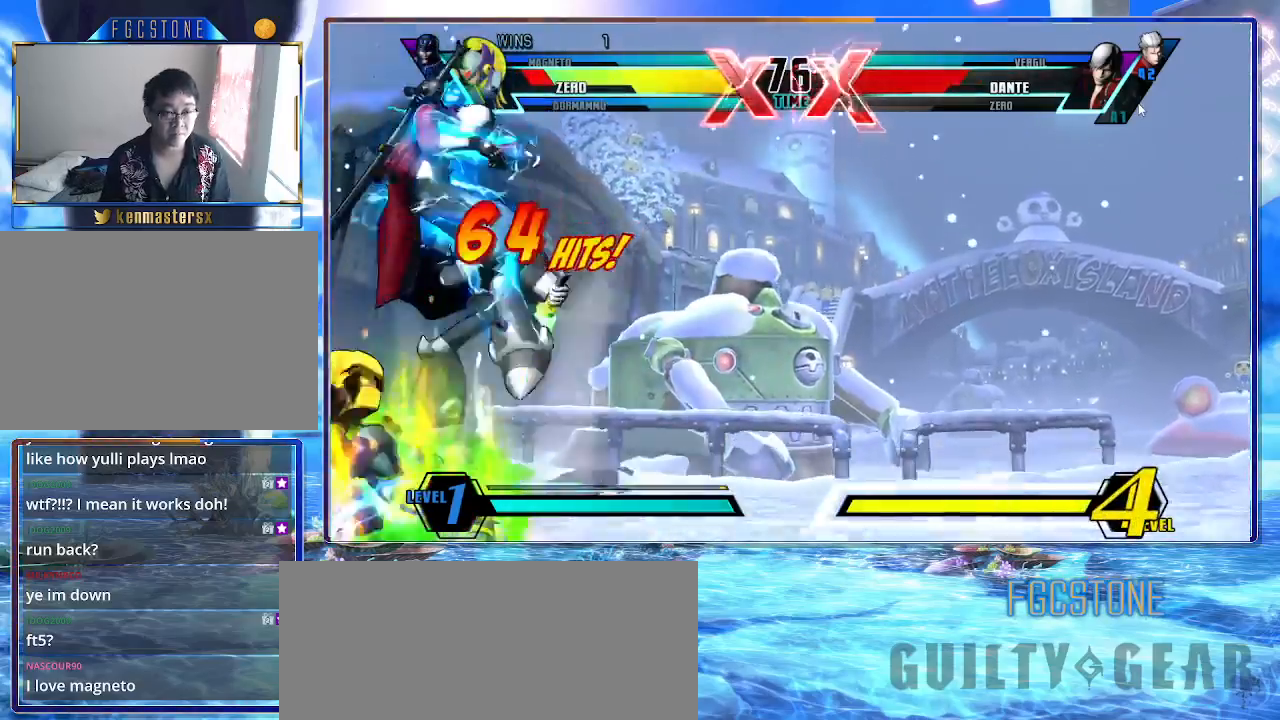
{"buttons": ["K", "S"], "left_stick": "center", "events": [[483, "K", "down"]]}
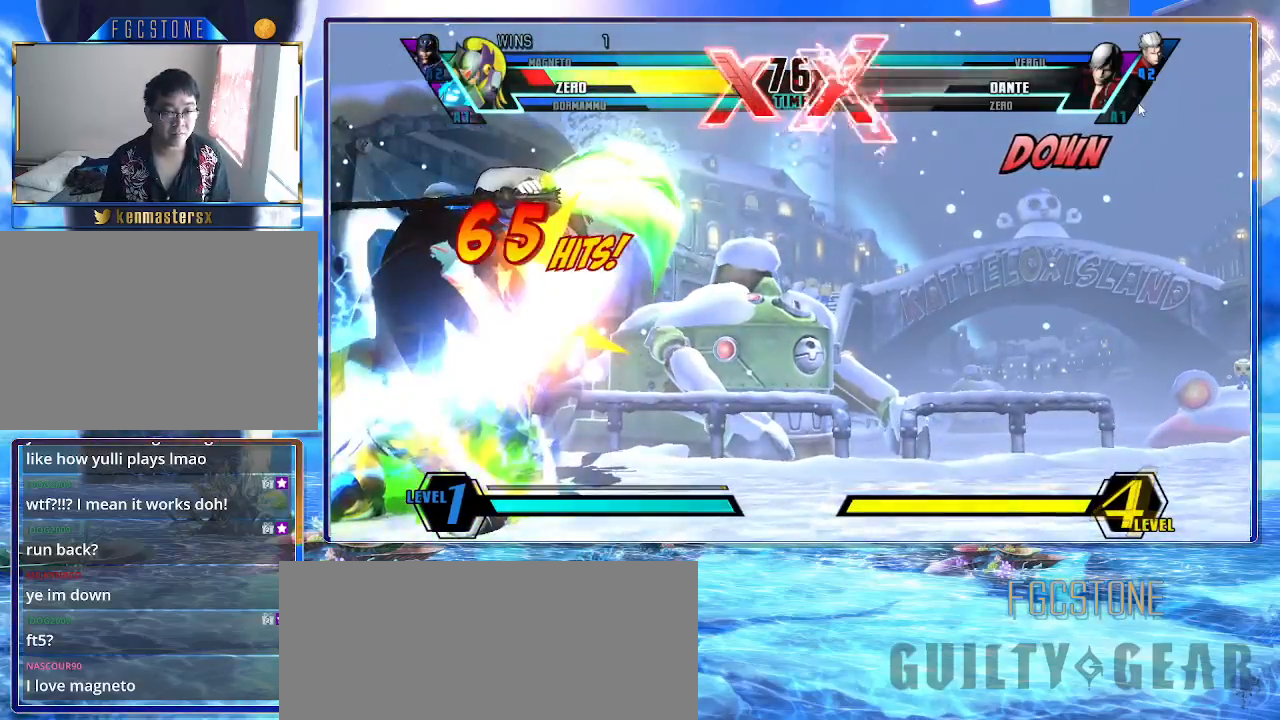
{"buttons": ["K"], "left_stick": "center", "events": [[200, "S", "up"]]}